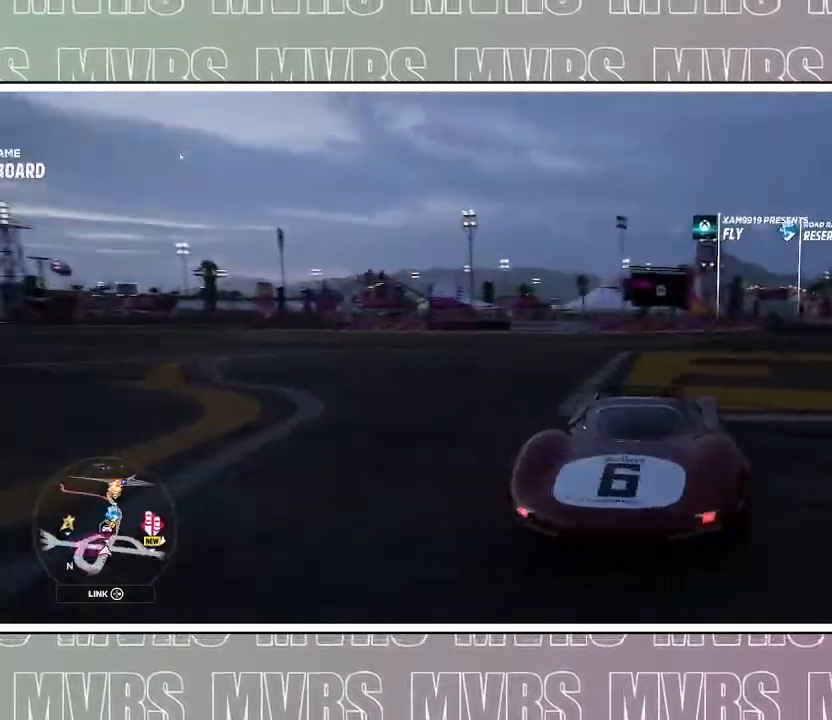
Gameplay with a controller (PlayStation layout); each line is a JSON object with the inputs held at the frame after it (dt_ms = milliseconds from this image to that frame). "events" lists button and stick changes between this image and that frame as [ms after this image, input, new state], when the widget could be followed in between. Not read: L2.
{"dt_ms": 500, "buttons": ["R2"], "left_stick": "center", "right_stick": "up", "events": [[67, "left_stick", "right"], [350, "left_stick", "center"]]}
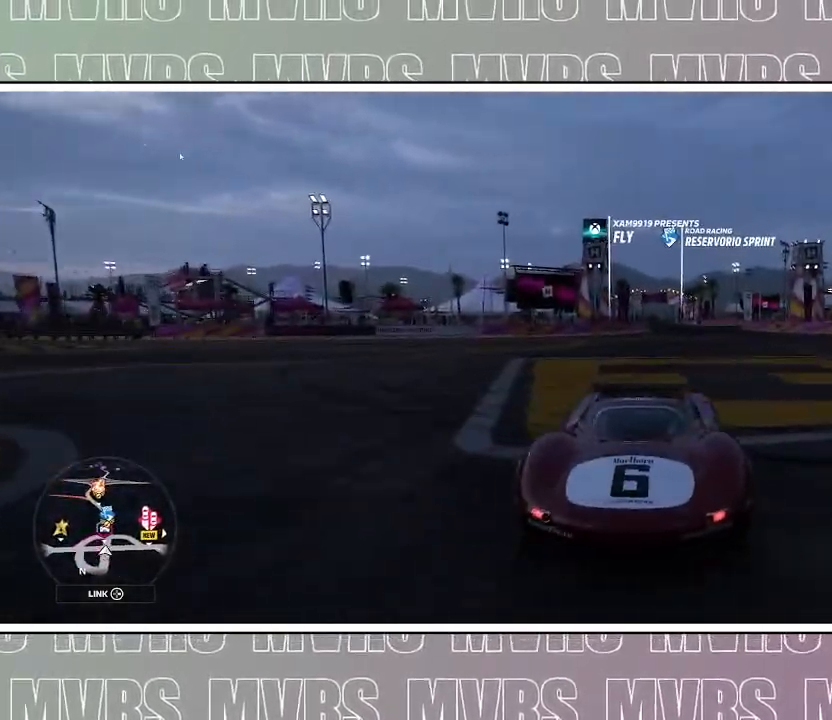
{"dt_ms": 500, "buttons": ["R2"], "left_stick": "center", "right_stick": "up", "events": [[67, "left_stick", "right"], [267, "left_stick", "center"]]}
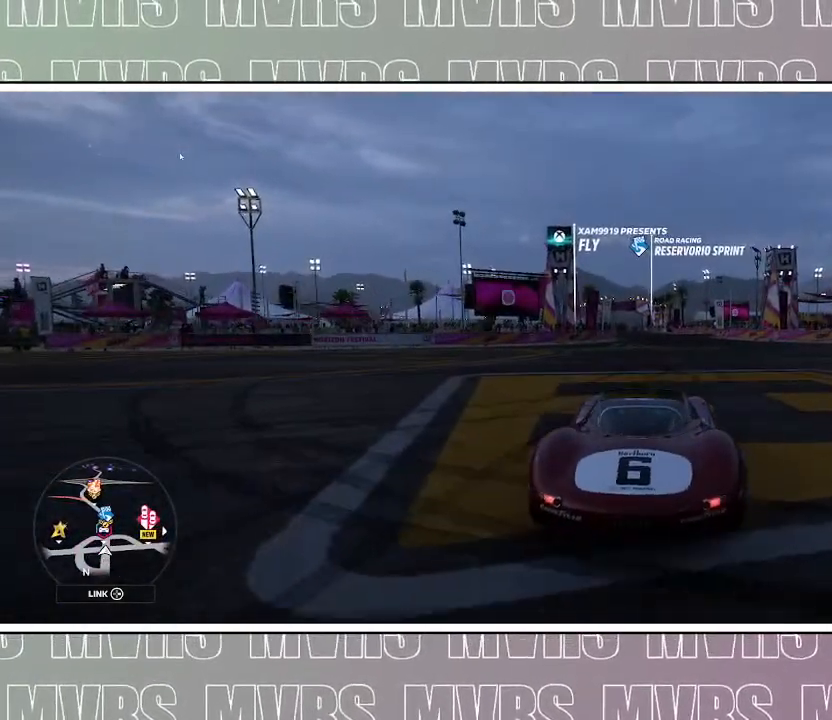
{"dt_ms": 500, "buttons": [], "left_stick": "center", "right_stick": "up", "events": [[117, "left_stick", "left"], [233, "R2", "up"], [367, "left_stick", "center"]]}
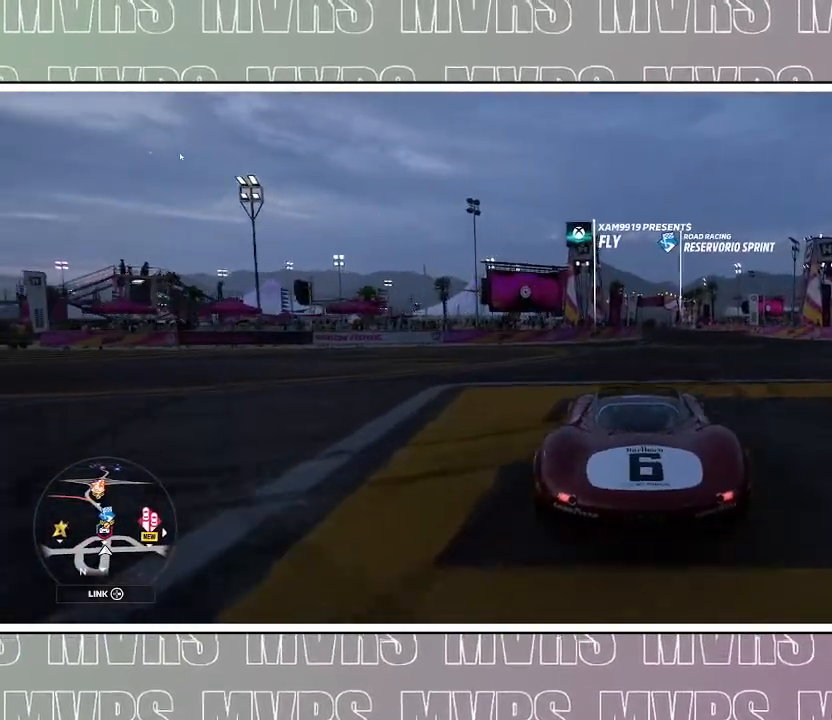
{"dt_ms": 500, "buttons": ["R2"], "left_stick": "center", "right_stick": "up", "events": [[83, "R2", "down"], [350, "left_stick", "left"], [500, "left_stick", "center"]]}
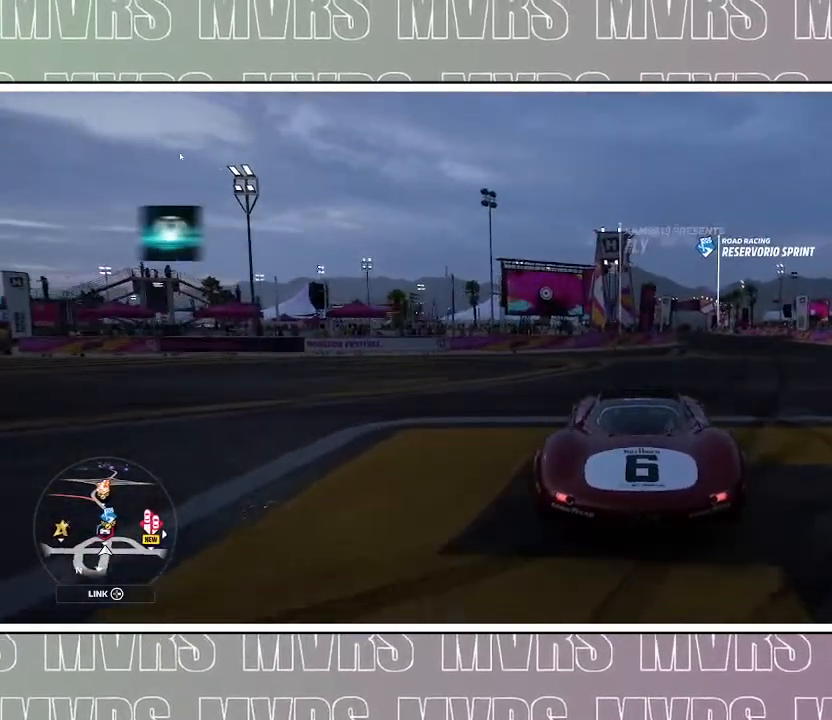
{"dt_ms": 1000, "buttons": [], "left_stick": "center", "right_stick": "up", "events": [[417, "left_stick", "left"], [517, "left_stick", "center"], [550, "R2", "up"]]}
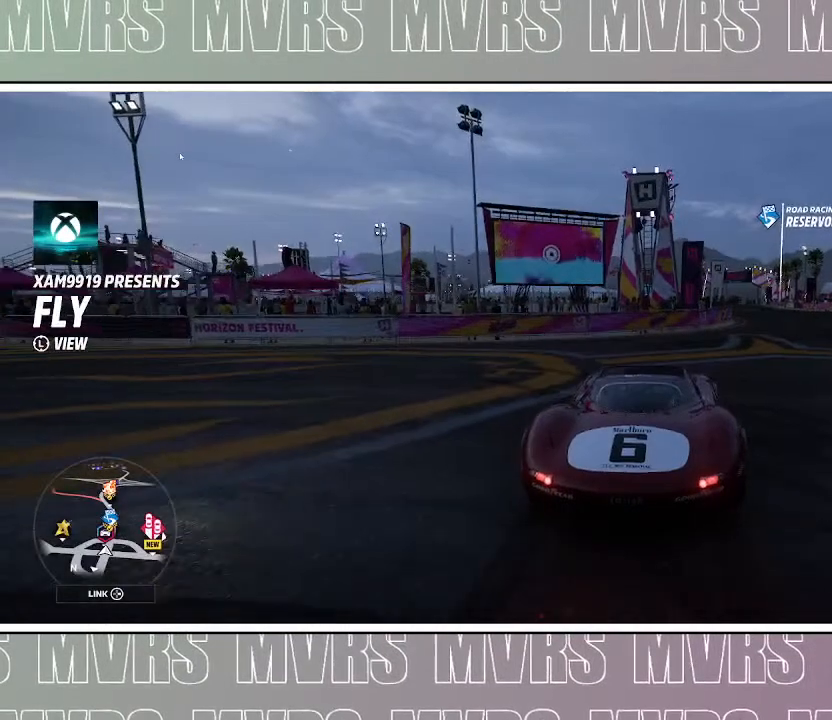
{"dt_ms": 500, "buttons": [], "left_stick": "center", "right_stick": "up", "events": []}
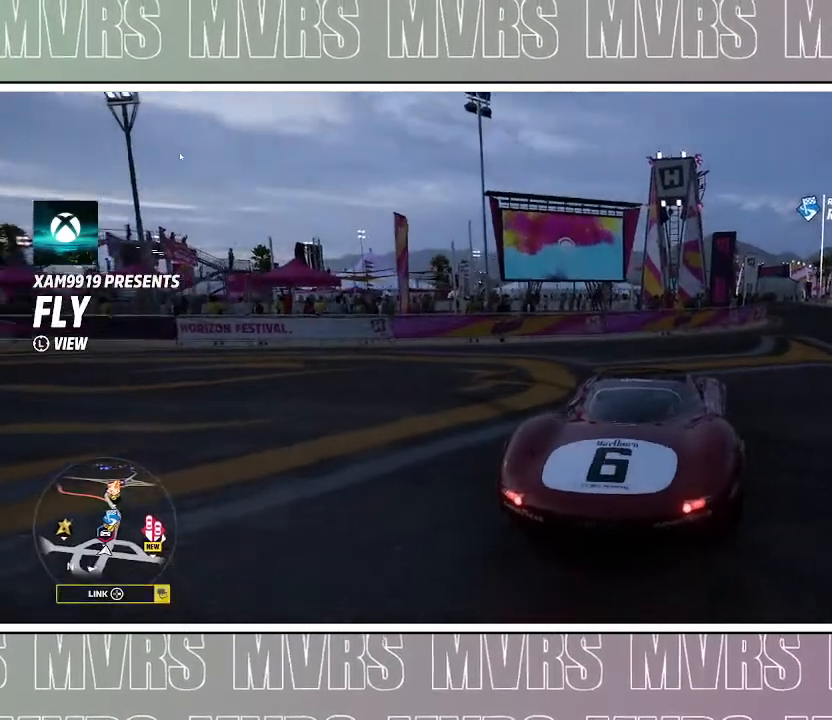
{"dt_ms": 500, "buttons": [], "left_stick": "center", "right_stick": "center", "events": [[367, "right_stick", "down"], [417, "right_stick", "center"]]}
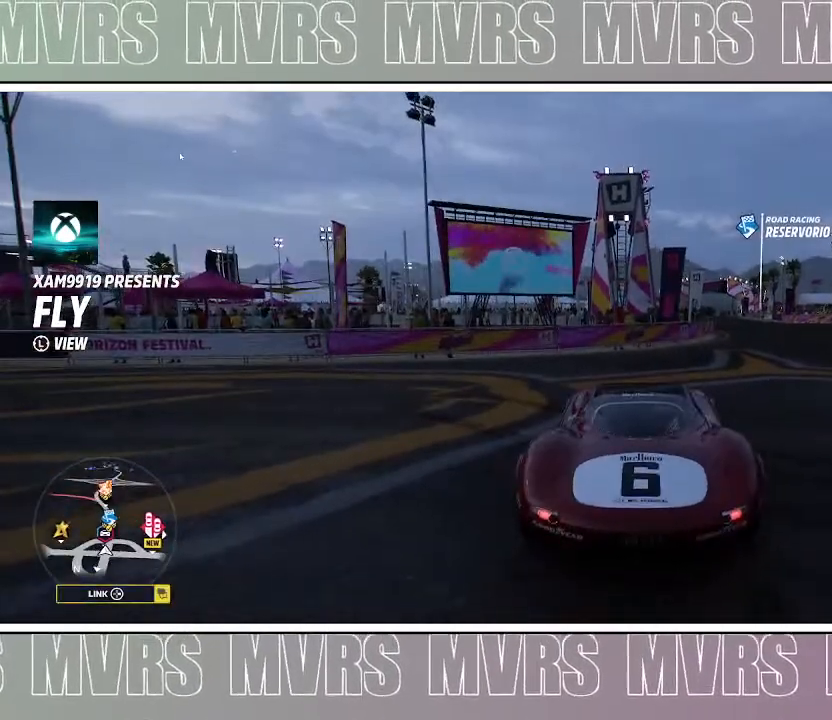
{"dt_ms": 500, "buttons": ["L3"], "left_stick": "center", "right_stick": "center", "events": [[500, "L3", "down"]]}
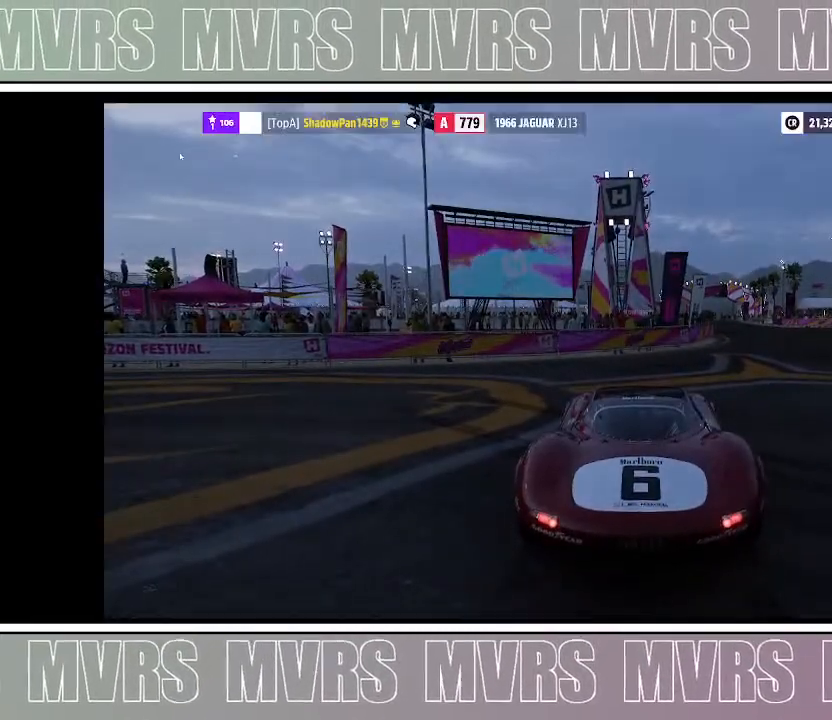
{"dt_ms": 500, "buttons": [], "left_stick": "center", "right_stick": "center", "events": [[150, "L3", "up"]]}
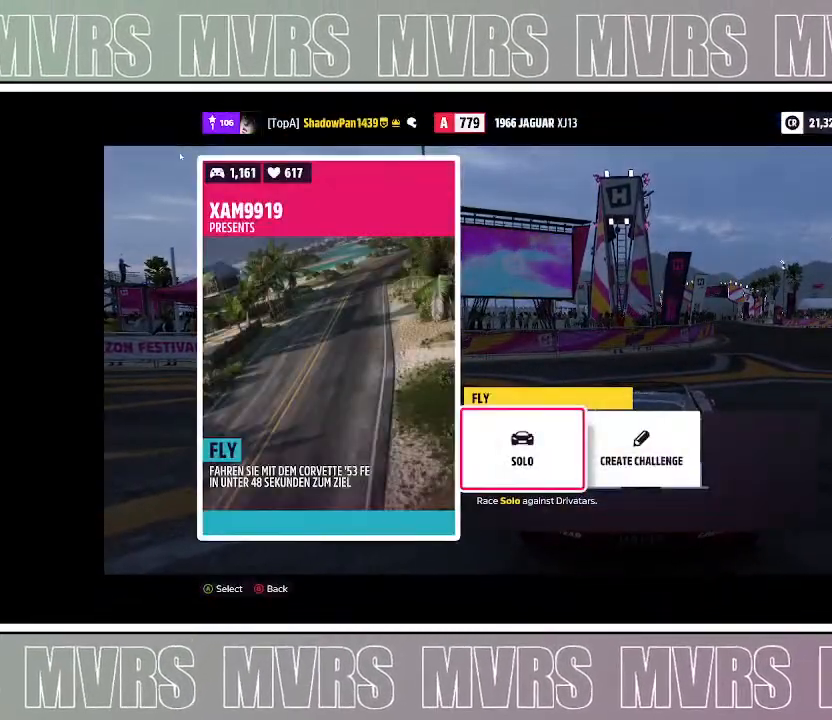
{"dt_ms": 500, "buttons": [], "left_stick": "center", "right_stick": "center", "events": []}
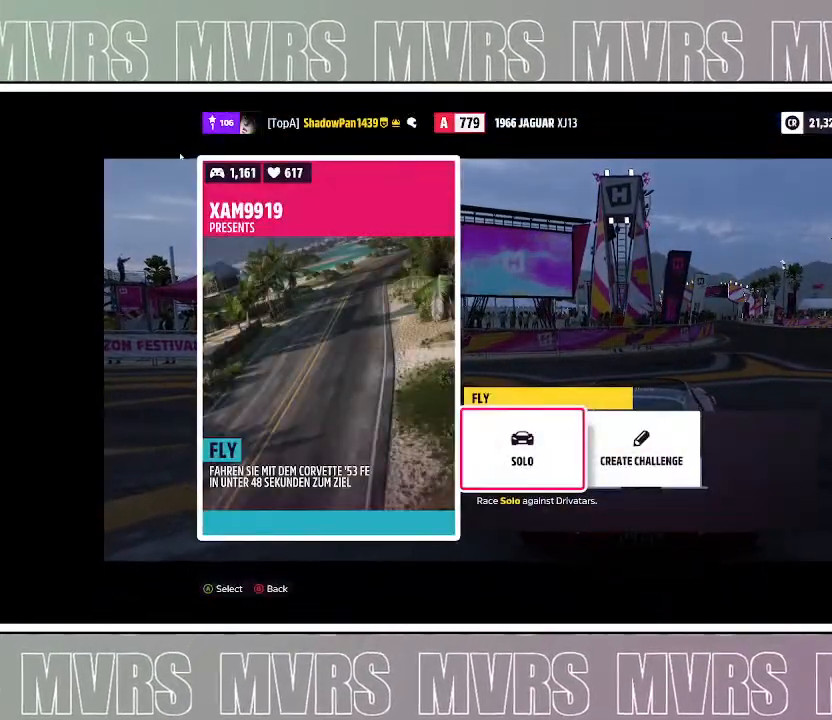
{"dt_ms": 500, "buttons": [], "left_stick": "center", "right_stick": "center", "events": [[217, "CROSS", "down"], [350, "CROSS", "up"]]}